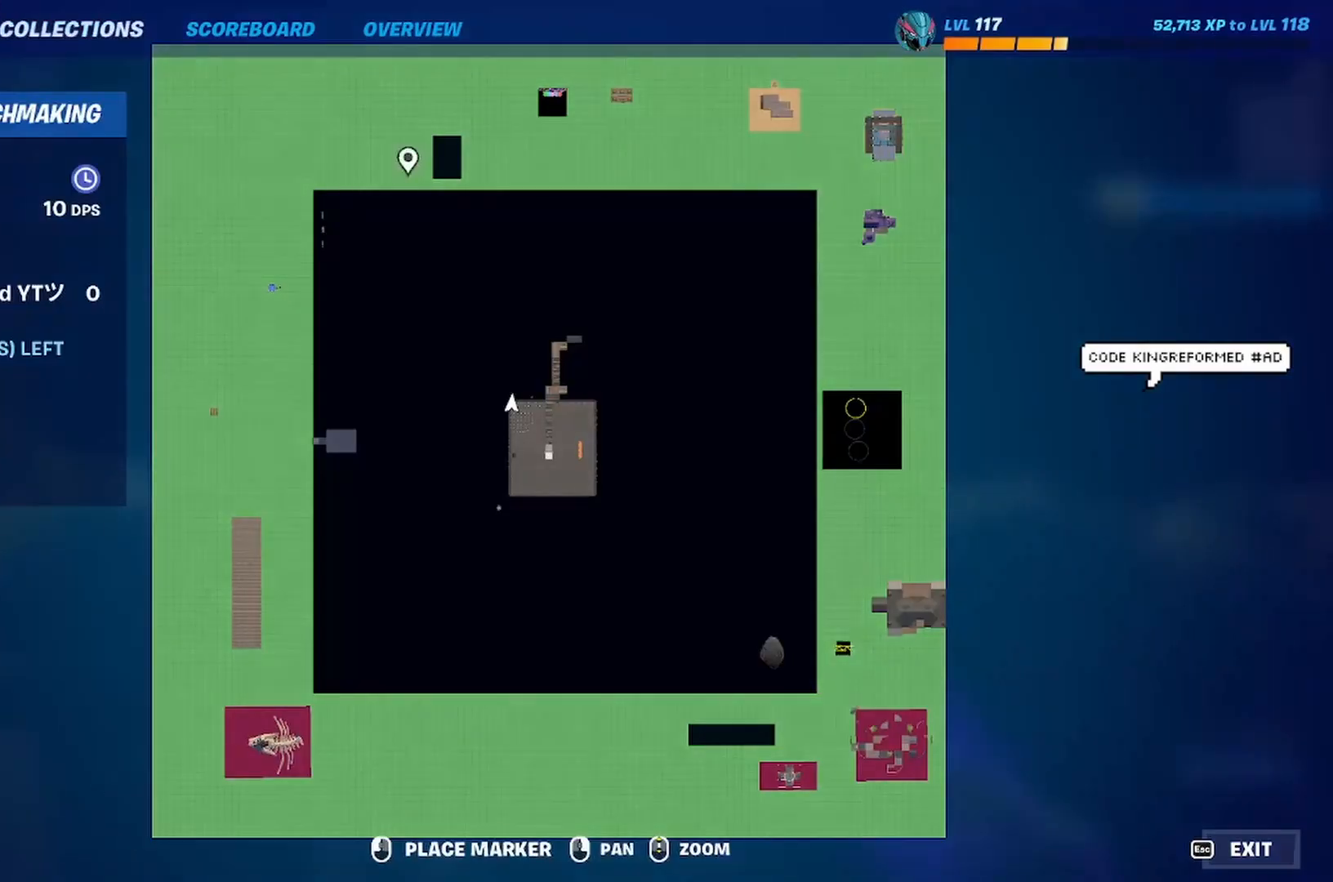
Gameplay with keyboard; each line is a JSON object with the keys held at the frame after it. "events" lists presses ("down") and releases ("up") of "a", "ctrl", "d", "e", "q", "s", "shift", "space" and "w" between this image and that frame as [ms after this image, input, new state], when the widget could be followed in between. No other keys are recorded. Mouse input is not recorded.
{"keys": [], "events": []}
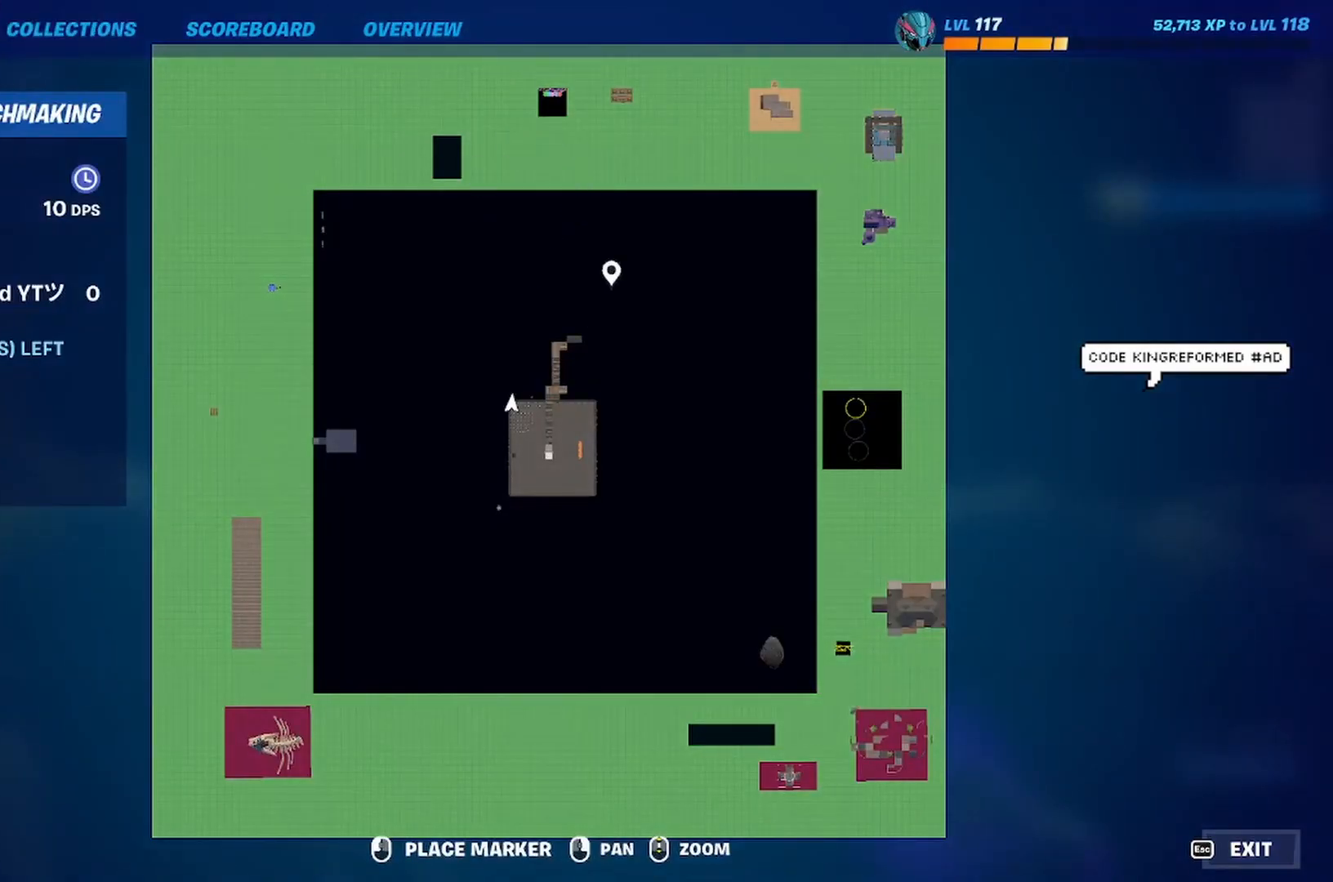
{"keys": [], "events": []}
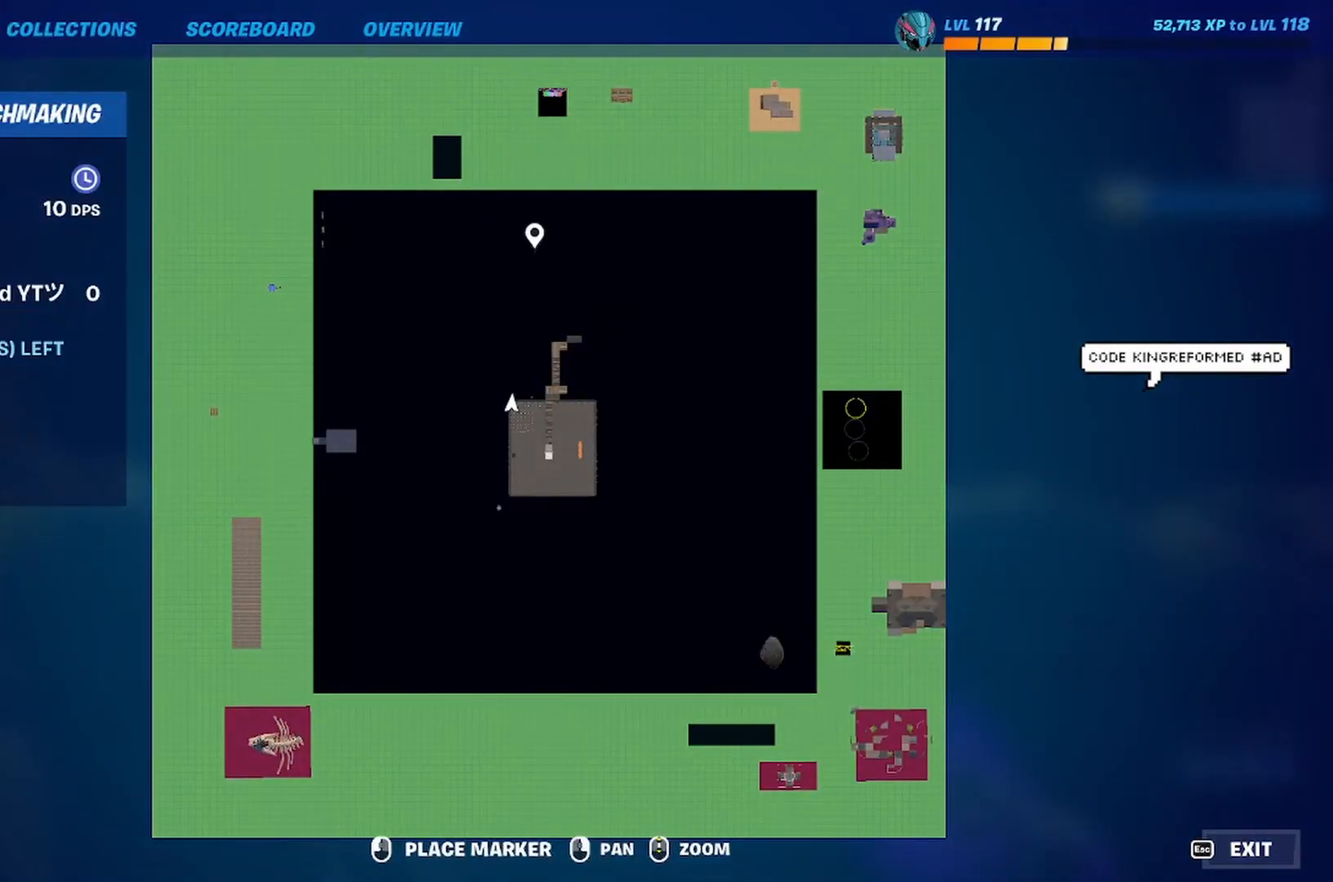
{"keys": [], "events": [[267, "a", "down"], [467, "a", "up"]]}
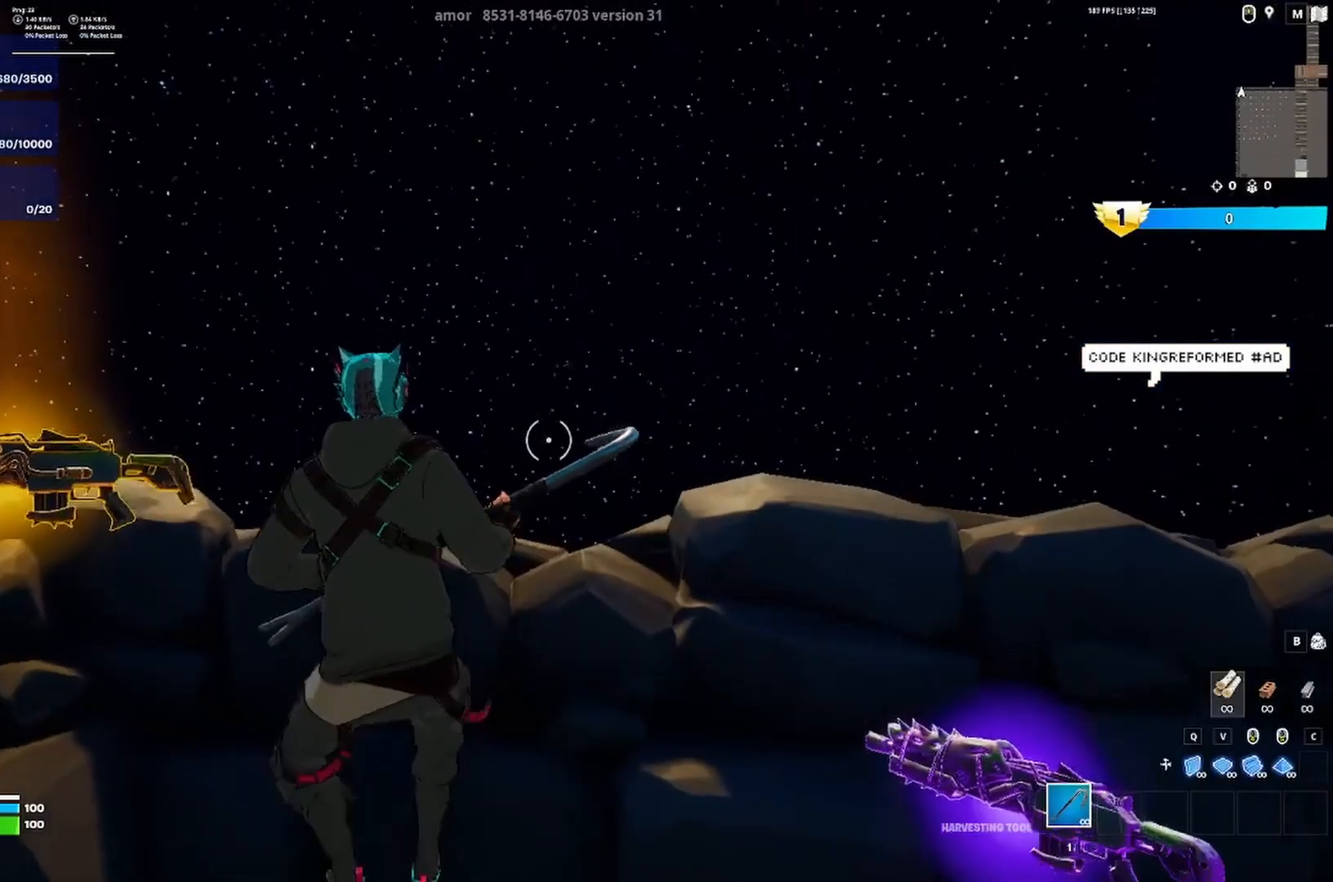
{"keys": ["w"], "events": [[367, "space", "down"], [433, "w", "down"], [467, "space", "up"]]}
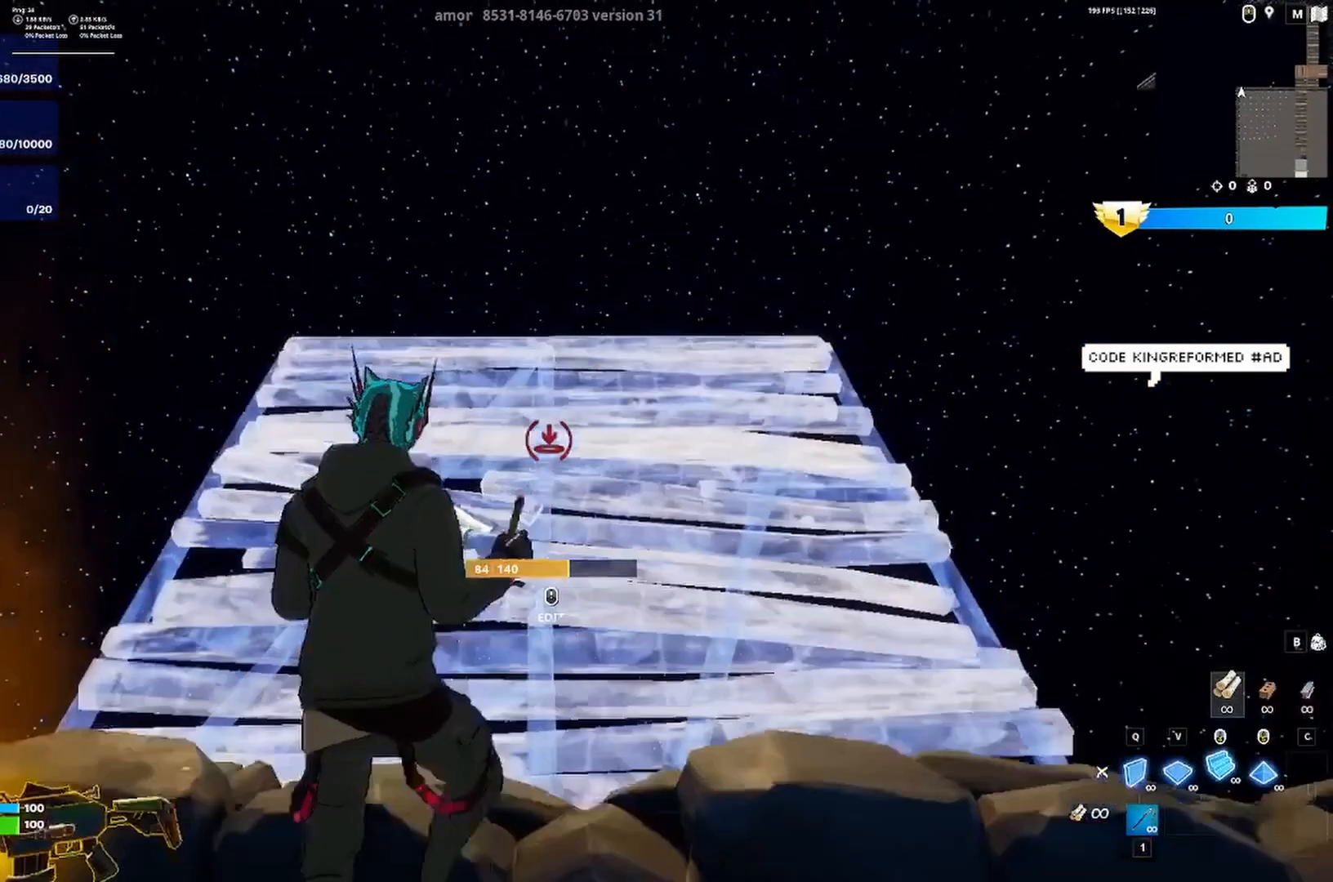
{"keys": ["w"], "events": []}
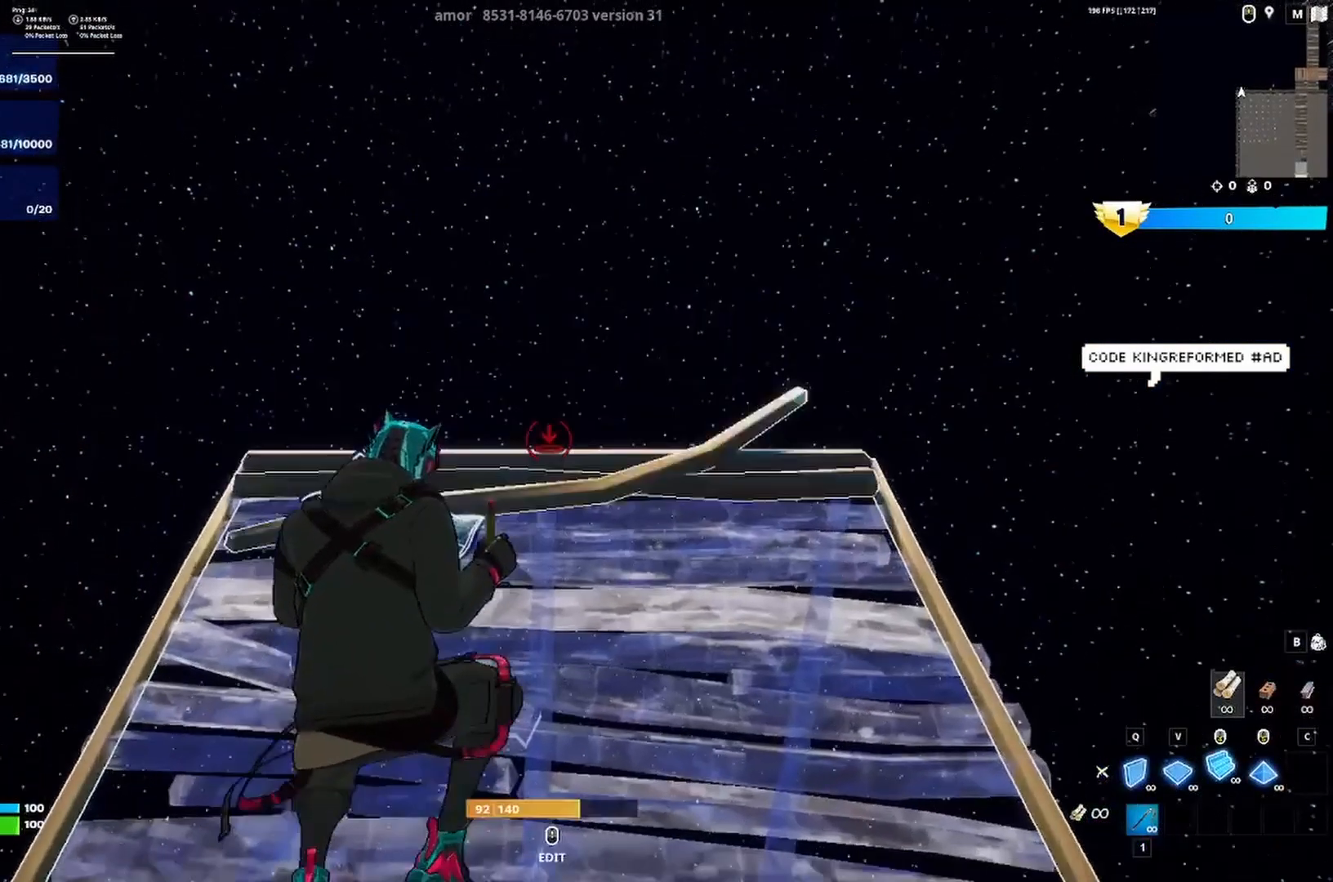
{"keys": ["w"], "events": []}
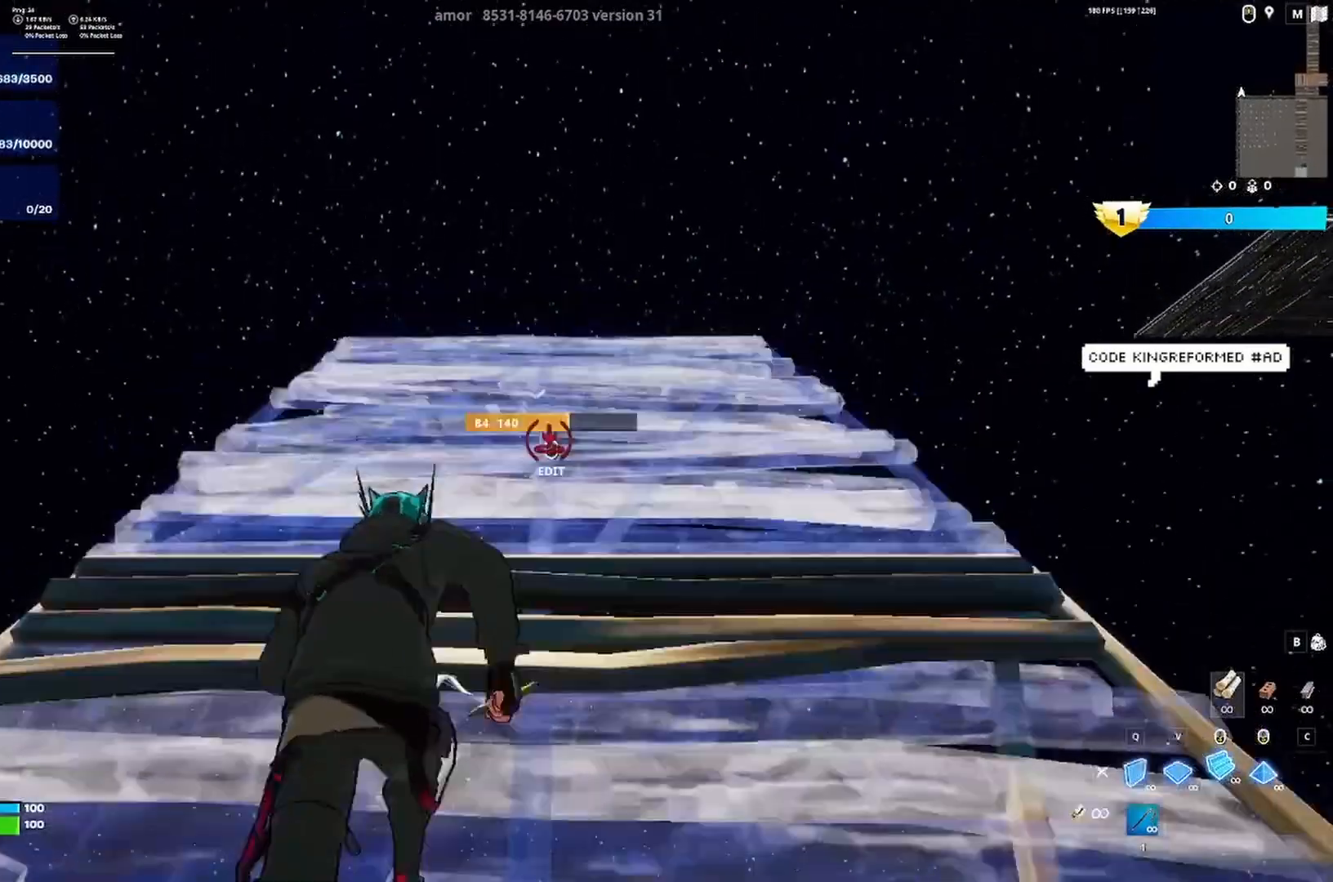
{"keys": ["w"], "events": []}
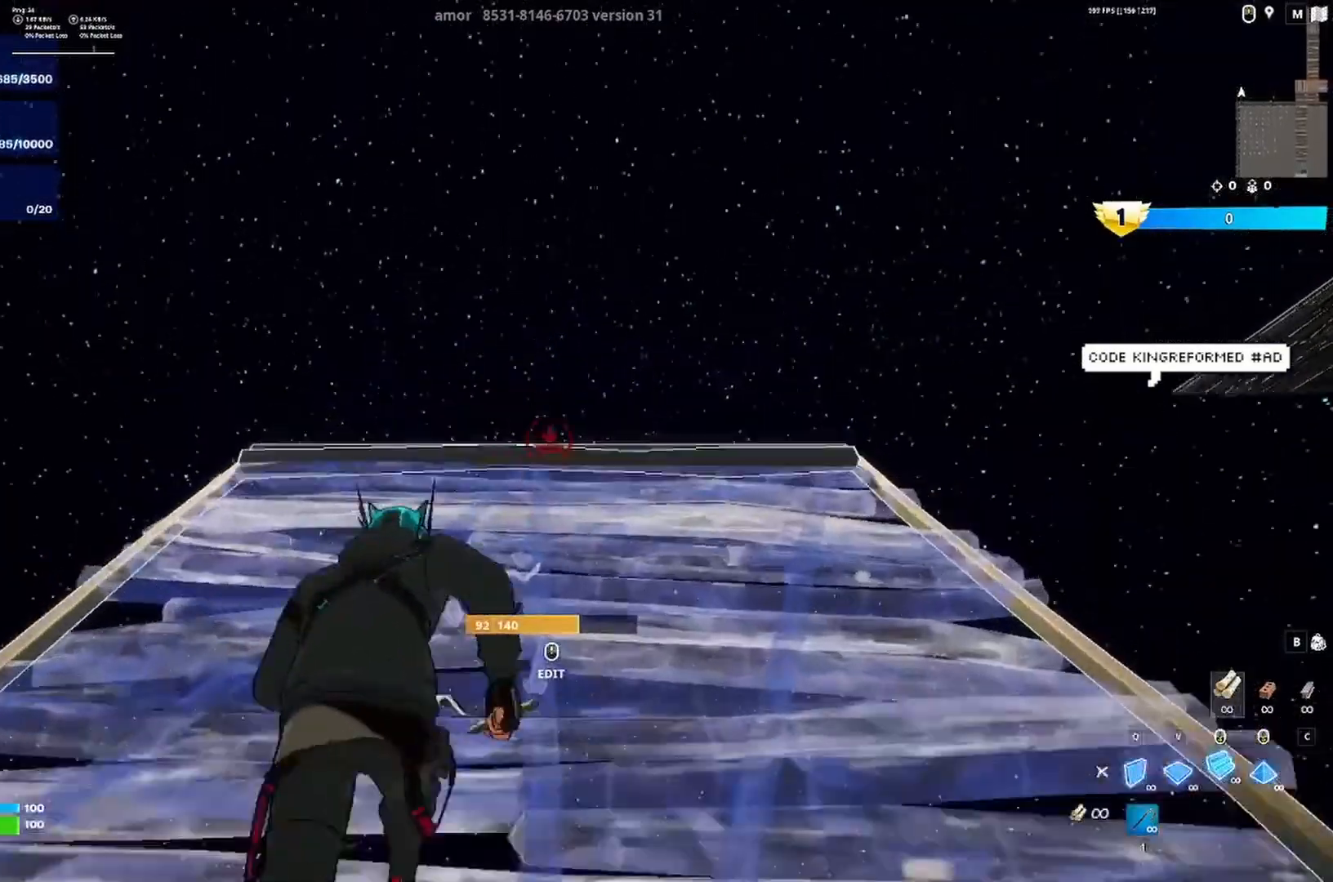
{"keys": ["w"], "events": []}
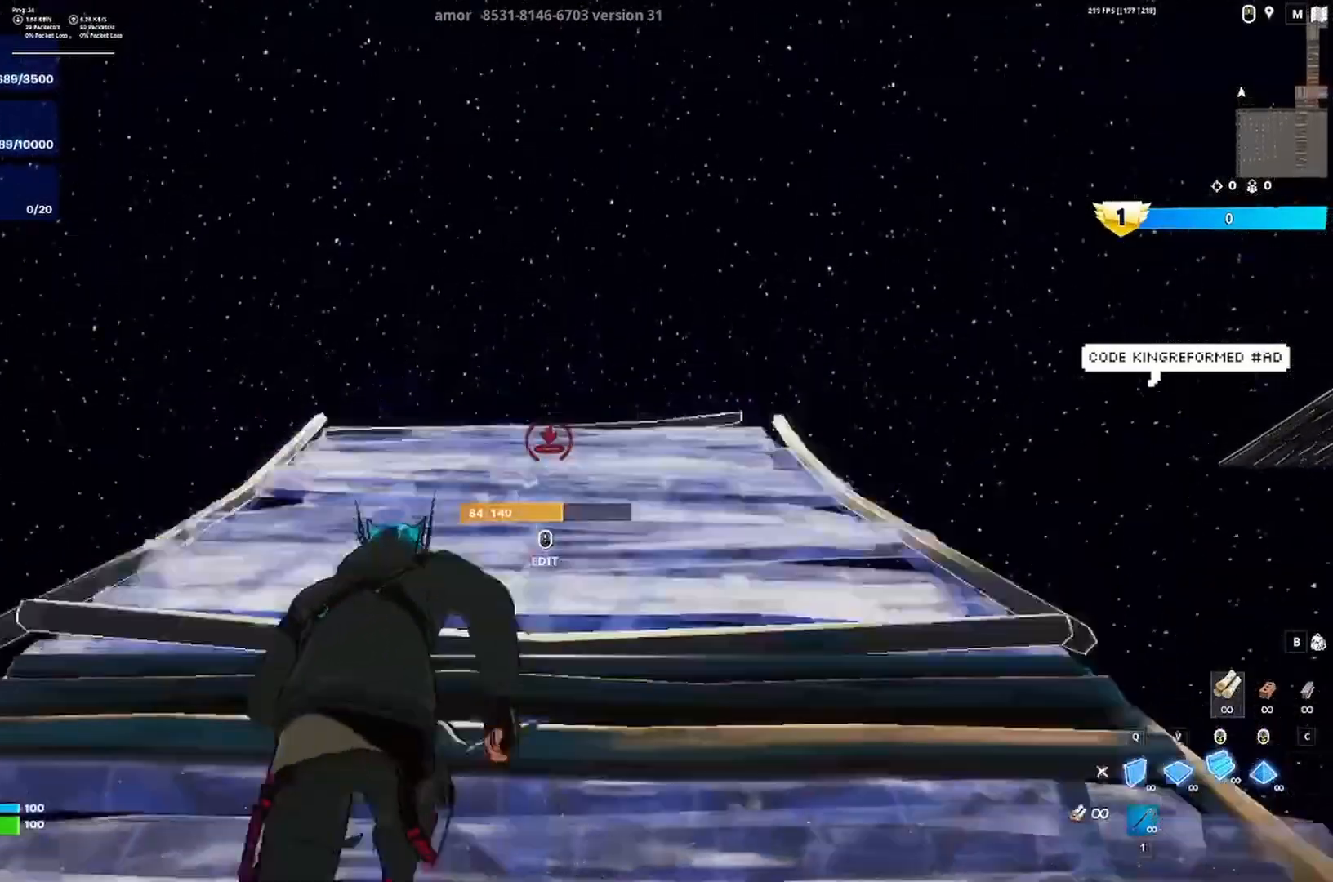
{"keys": ["w"], "events": []}
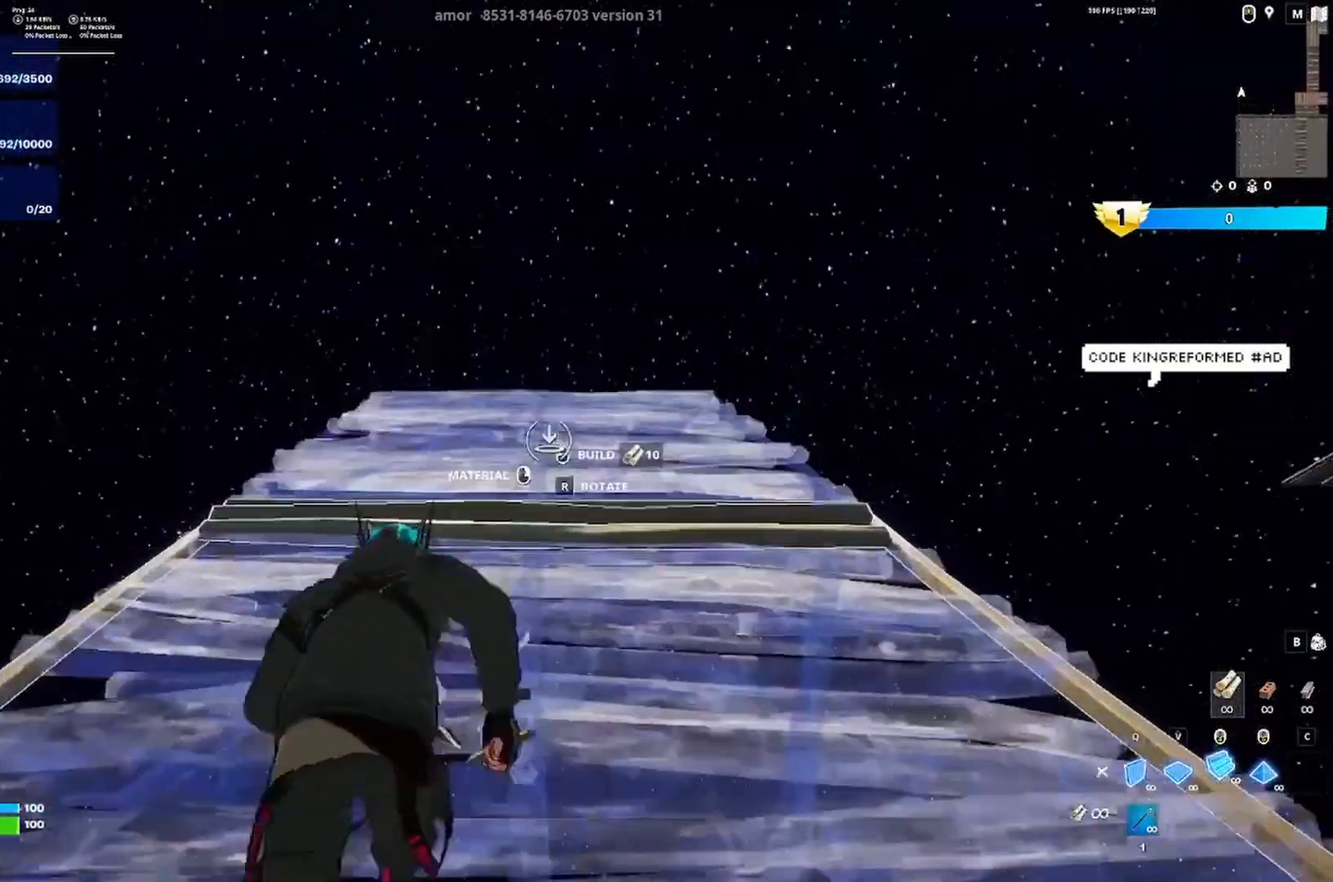
{"keys": ["w"], "events": []}
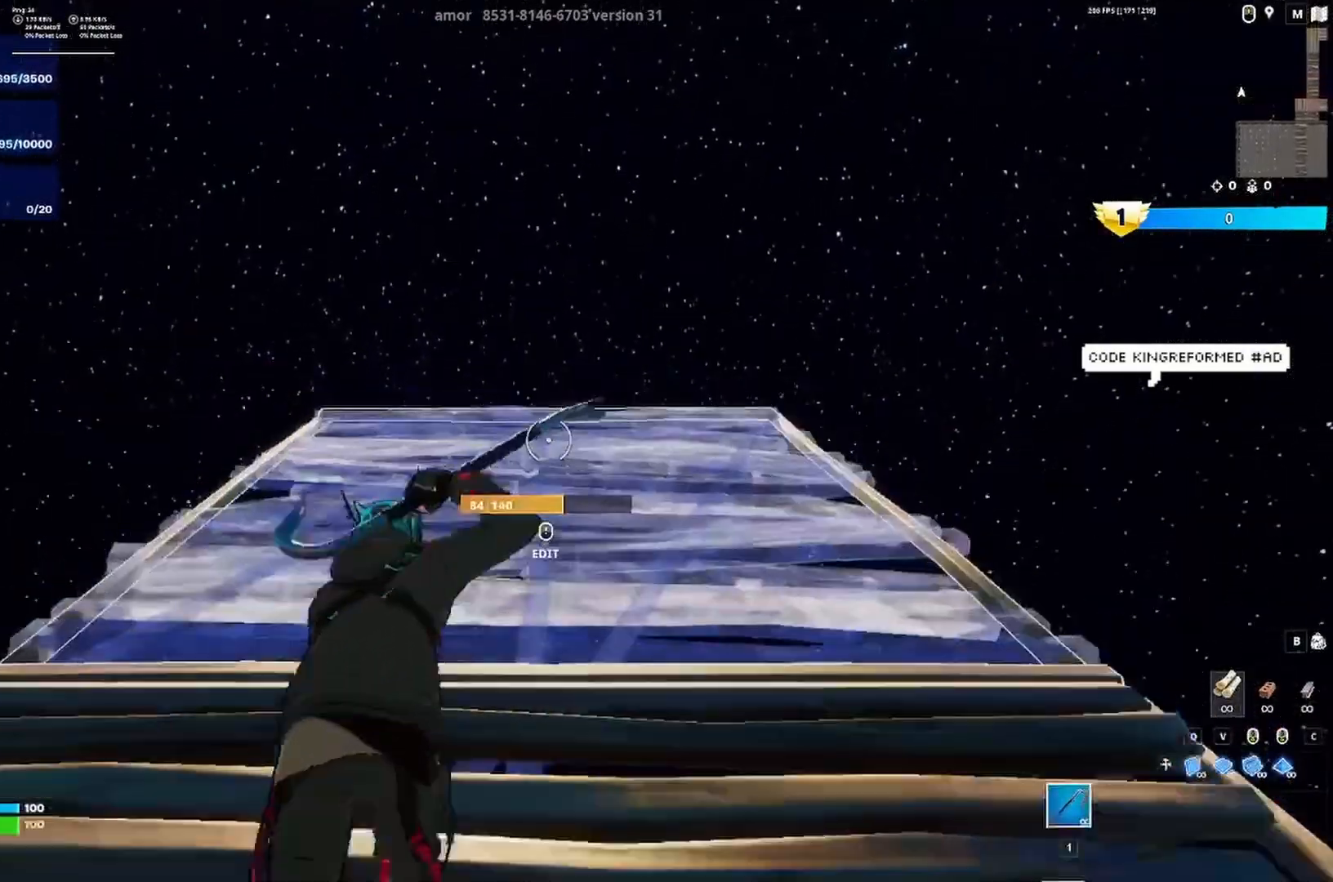
{"keys": ["w"], "events": []}
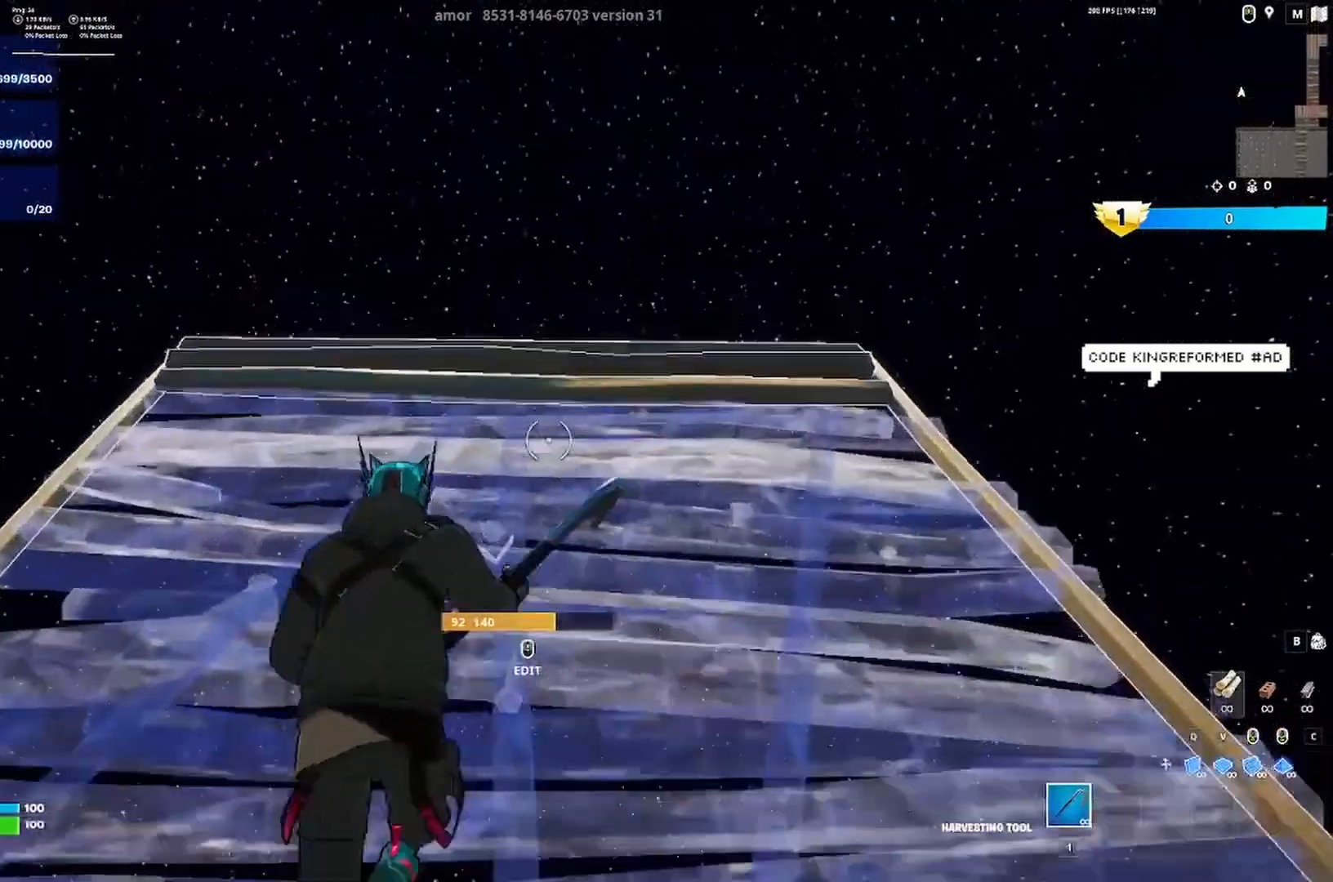
{"keys": ["w"], "events": []}
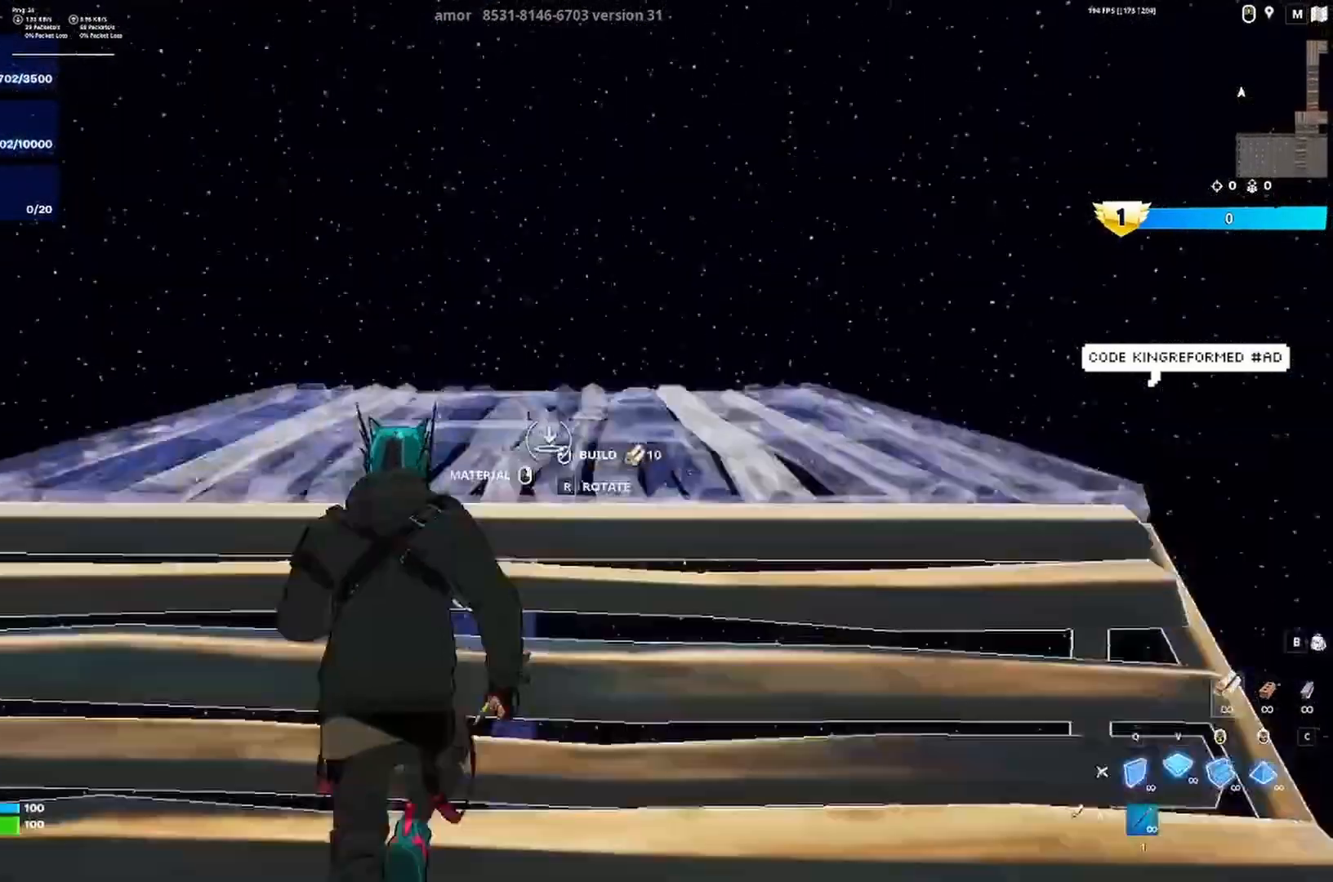
{"keys": ["w"], "events": []}
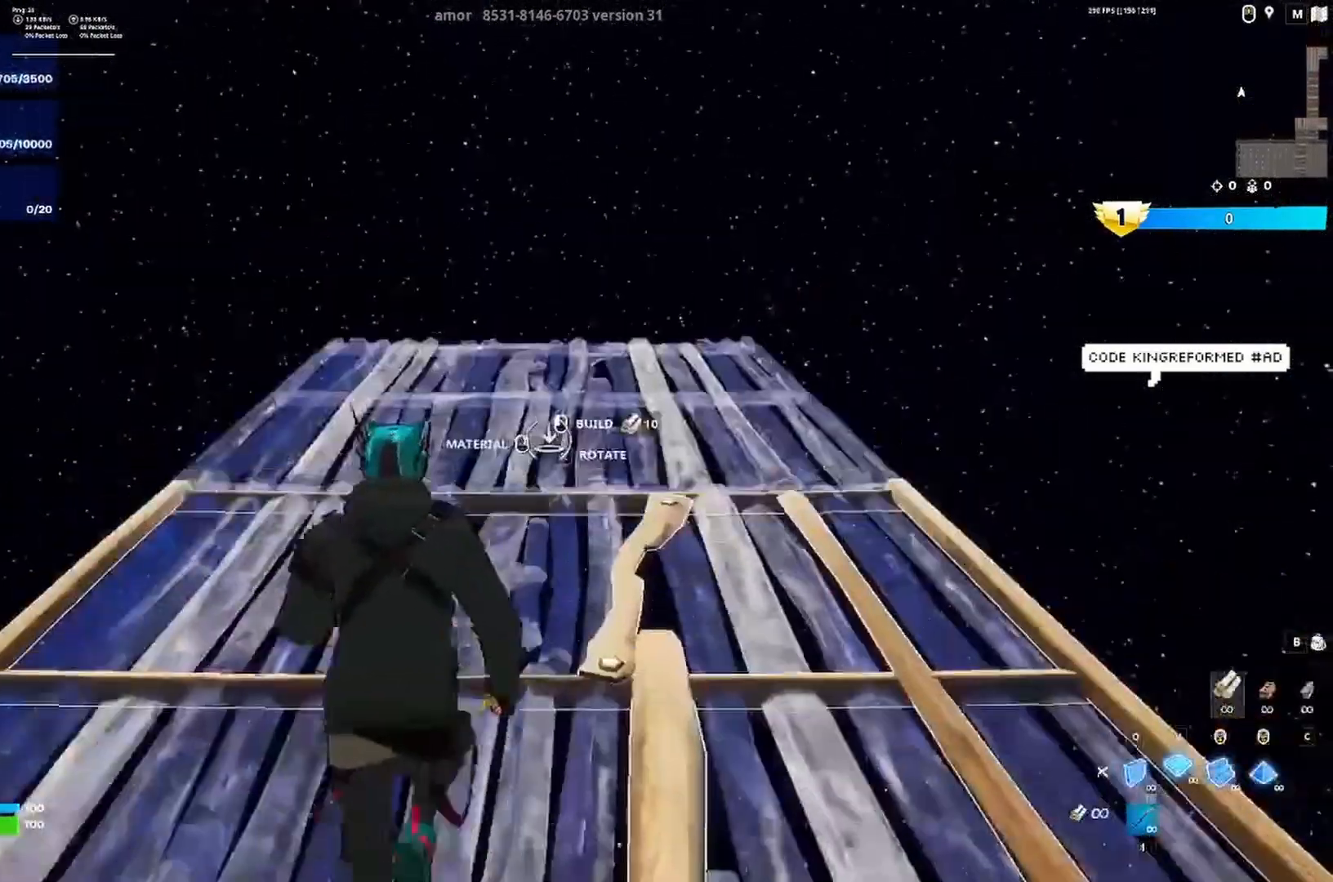
{"keys": ["w"], "events": []}
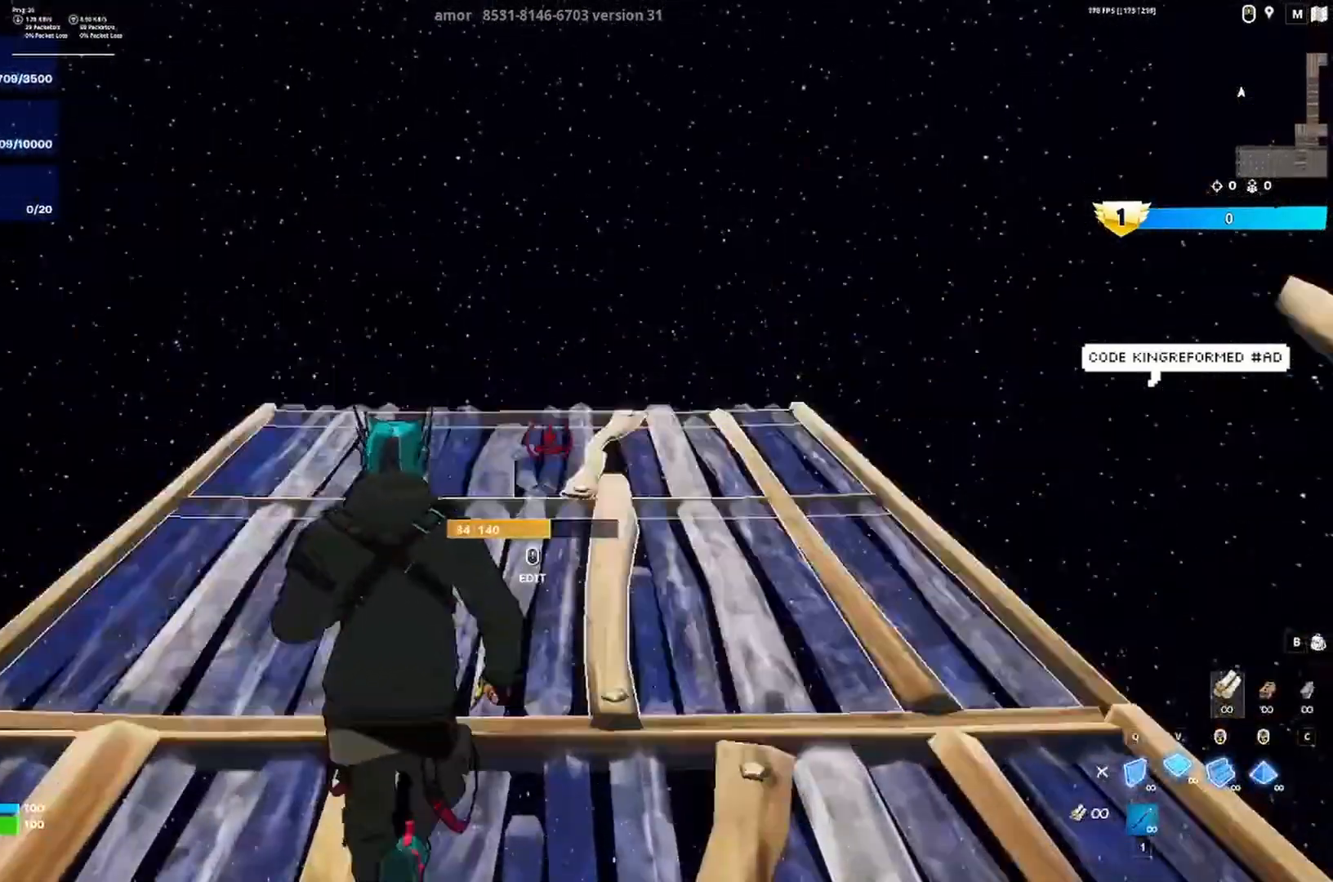
{"keys": ["w"], "events": []}
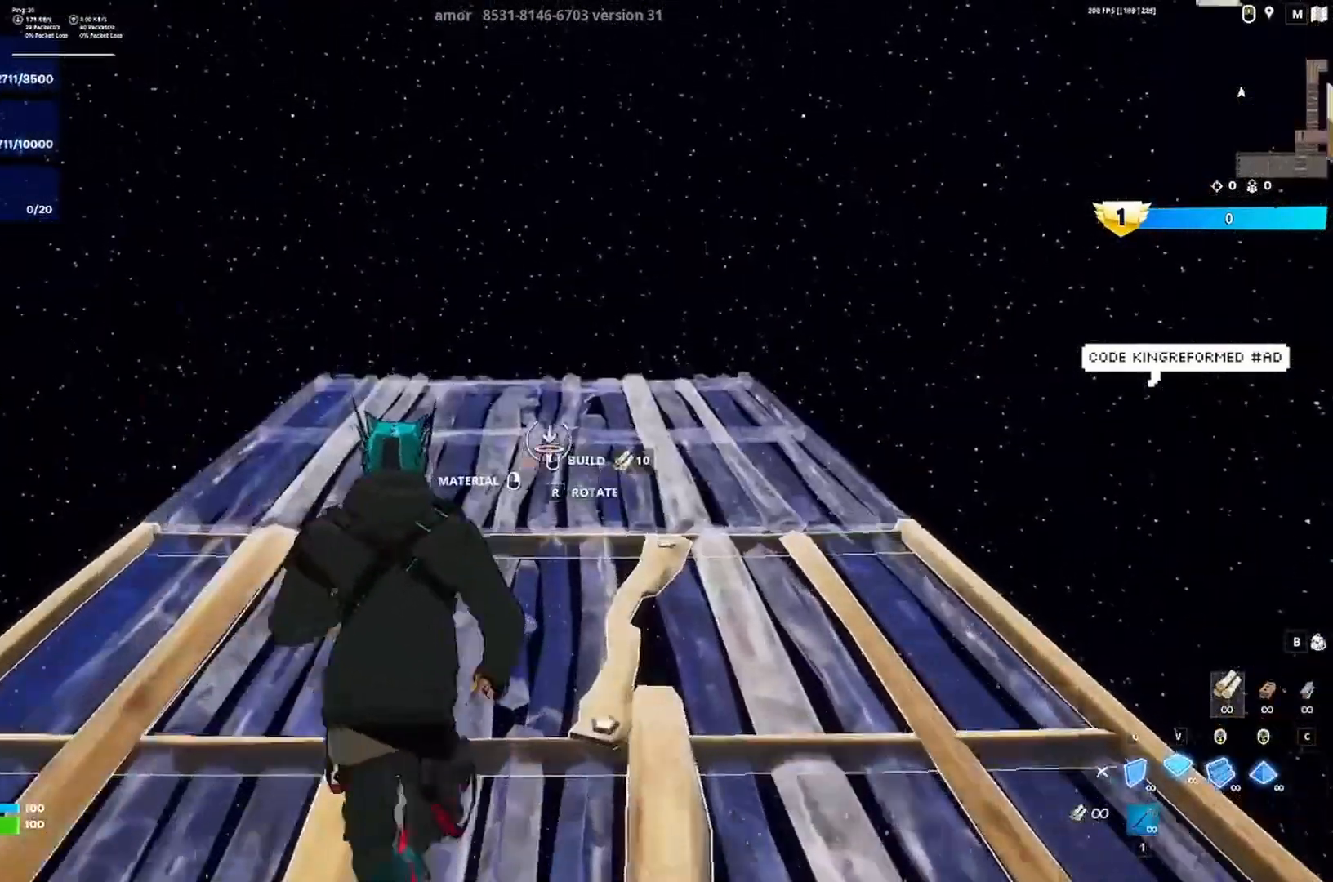
{"keys": ["w"], "events": []}
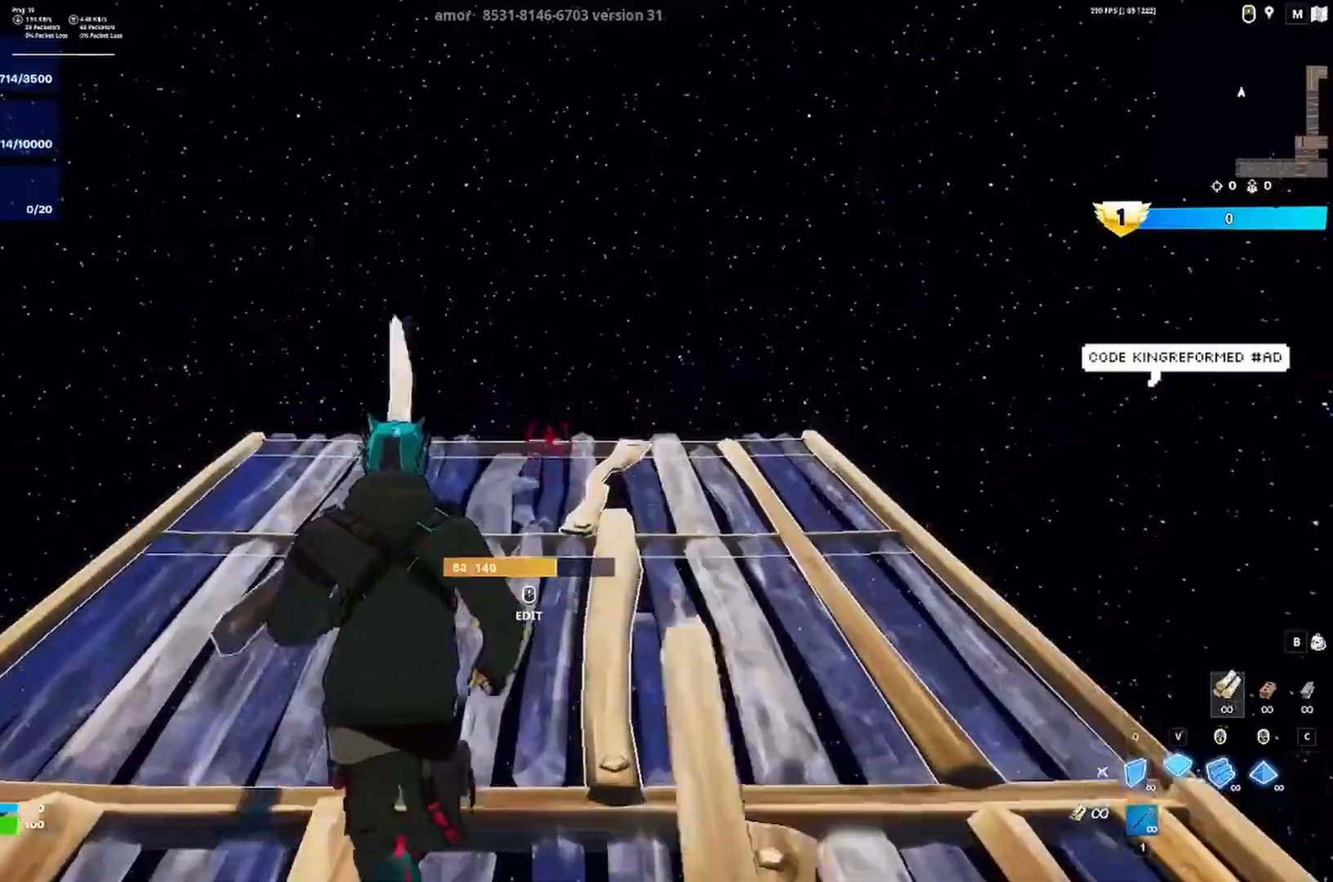
{"keys": ["w"], "events": []}